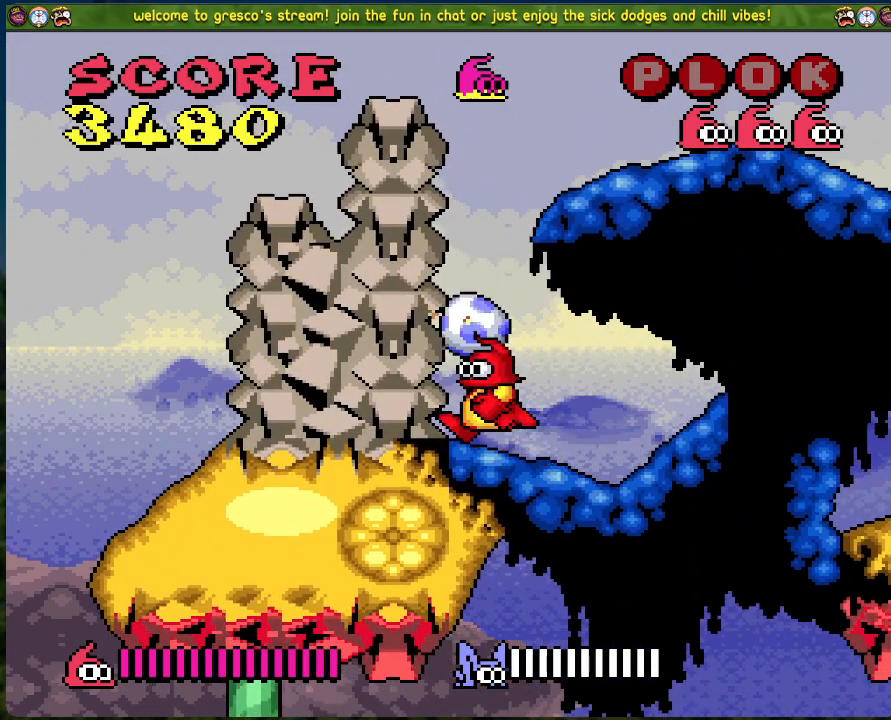
Gameplay with a controller (Xbox layout); each line is a JSON object with the inputs held at the frame after it. "events" lists button and stick changes between this image and that frame as [ms after this image, input, new state], when the widget could be followed in between. Not read: right_stick.
{"buttons": ["DPAD_RIGHT"], "left_stick": "center", "events": [[251, "DPAD_LEFT", "up"], [268, "DPAD_RIGHT", "down"], [502, "B", "up"]]}
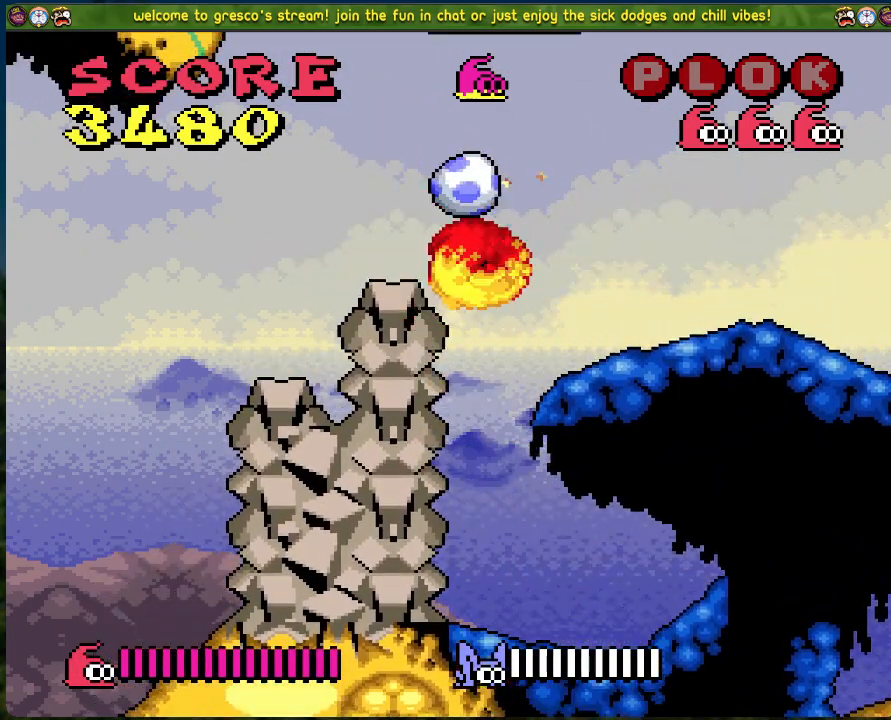
{"buttons": ["DPAD_LEFT"], "left_stick": "center", "events": [[200, "DPAD_RIGHT", "up"], [367, "DPAD_LEFT", "down"]]}
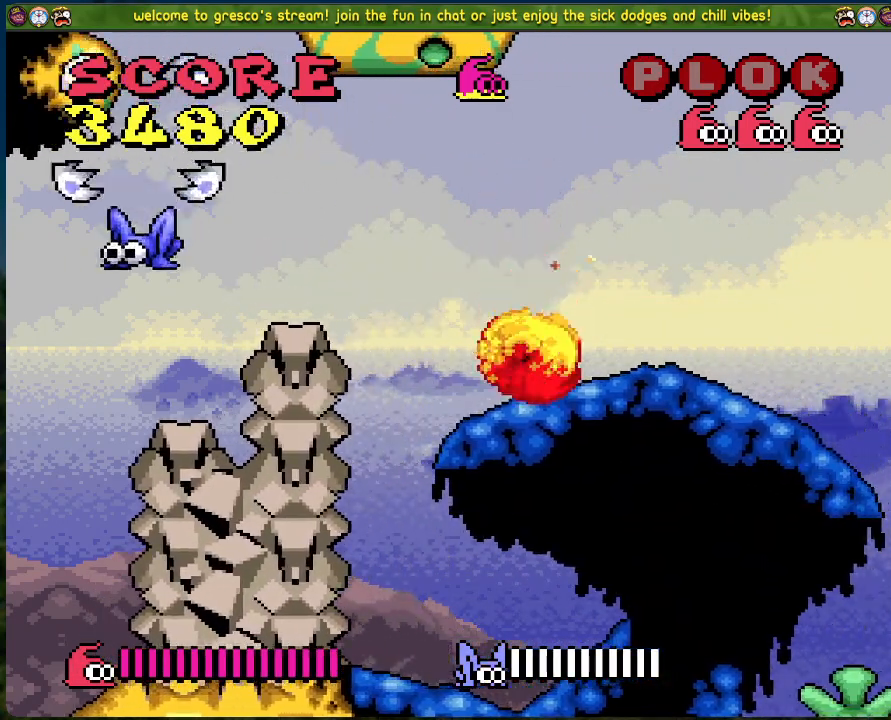
{"buttons": ["DPAD_LEFT"], "left_stick": "center", "events": [[17, "DPAD_LEFT", "up"], [268, "DPAD_LEFT", "down"]]}
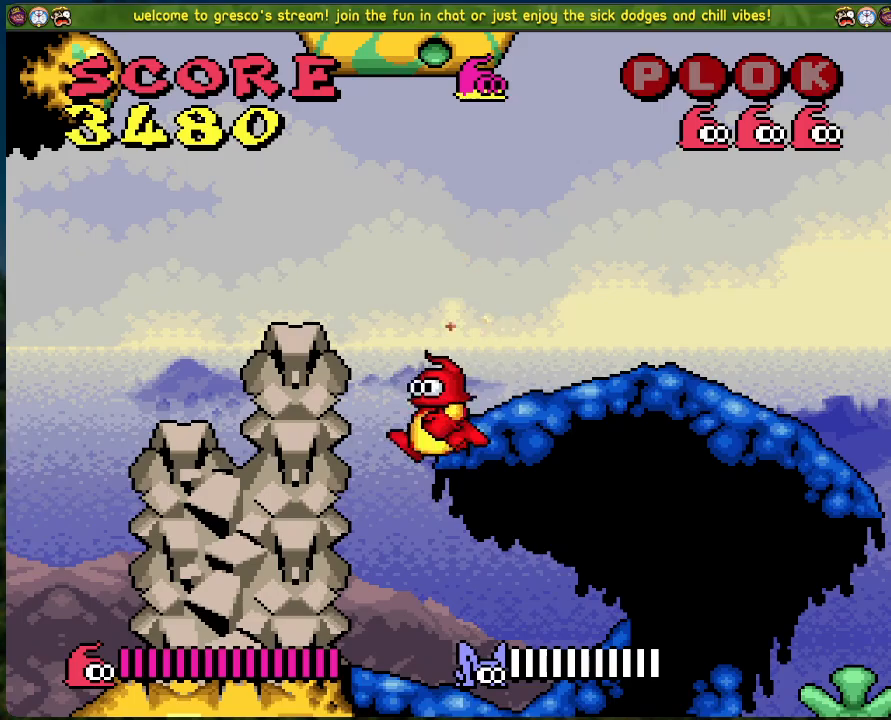
{"buttons": [], "left_stick": "center", "events": [[100, "X", "down"], [300, "X", "up"], [451, "DPAD_LEFT", "up"]]}
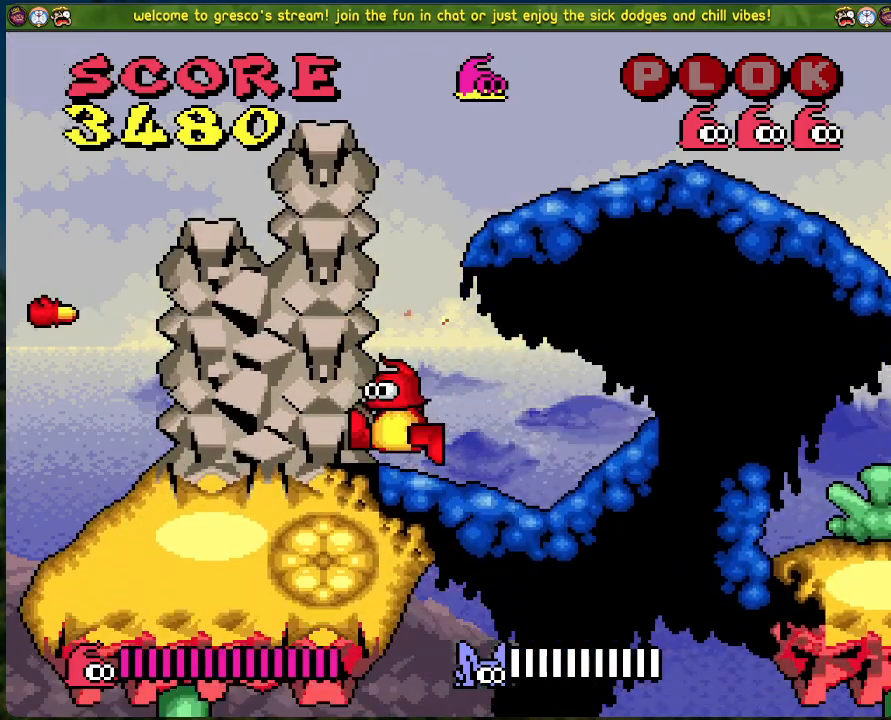
{"buttons": ["B", "DPAD_RIGHT"], "left_stick": "center", "events": [[134, "B", "down"], [368, "DPAD_RIGHT", "down"]]}
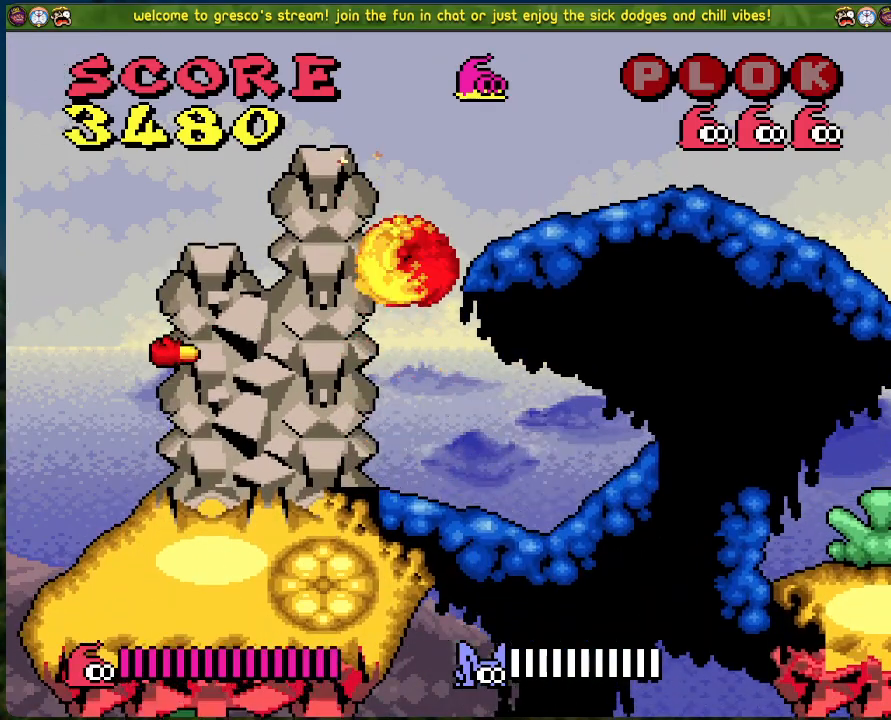
{"buttons": ["DPAD_LEFT"], "left_stick": "center", "events": [[16, "B", "up"], [417, "DPAD_RIGHT", "up"], [501, "DPAD_LEFT", "down"]]}
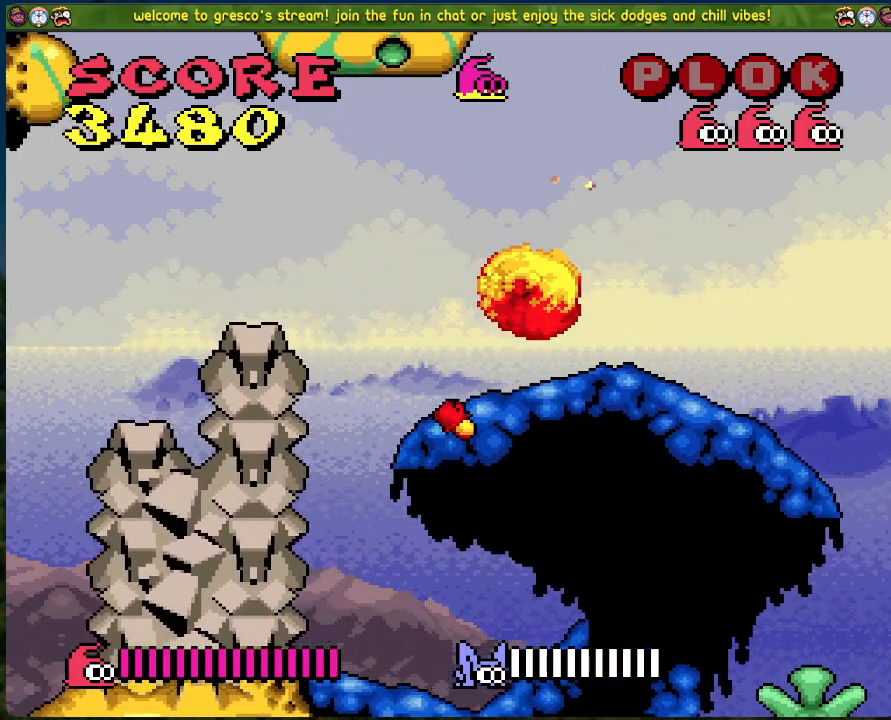
{"buttons": ["B", "DPAD_LEFT"], "left_stick": "center", "events": [[117, "B", "down"]]}
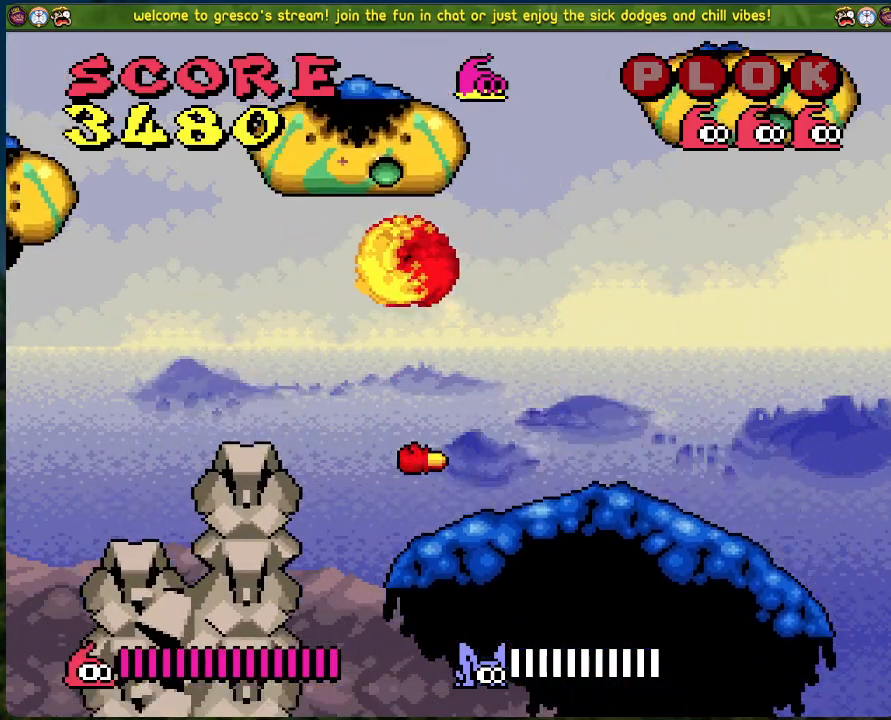
{"buttons": ["B", "DPAD_LEFT"], "left_stick": "center", "events": []}
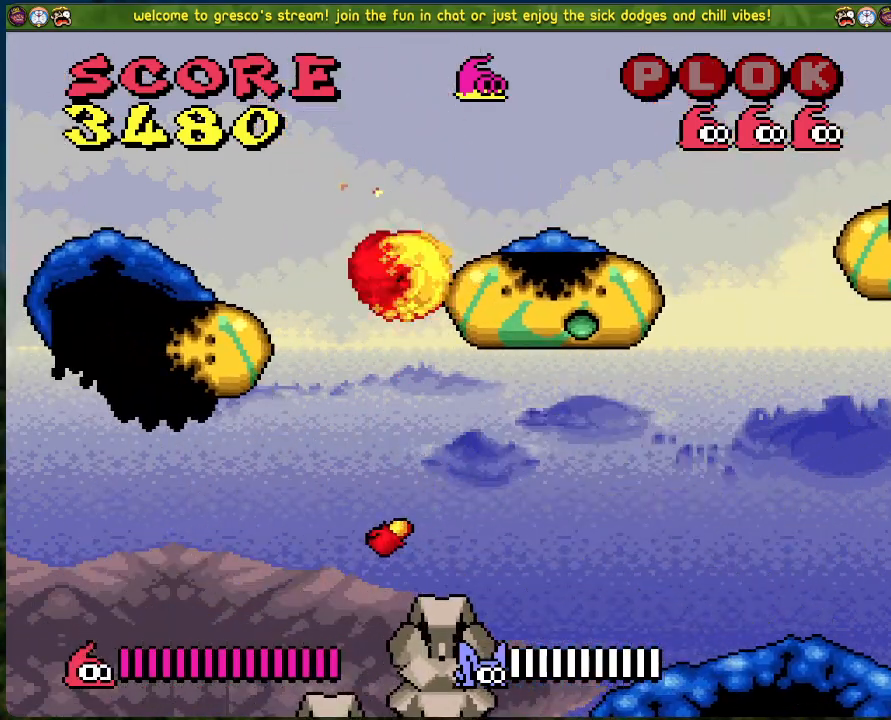
{"buttons": [], "left_stick": "center", "events": [[234, "B", "up"], [301, "DPAD_LEFT", "up"]]}
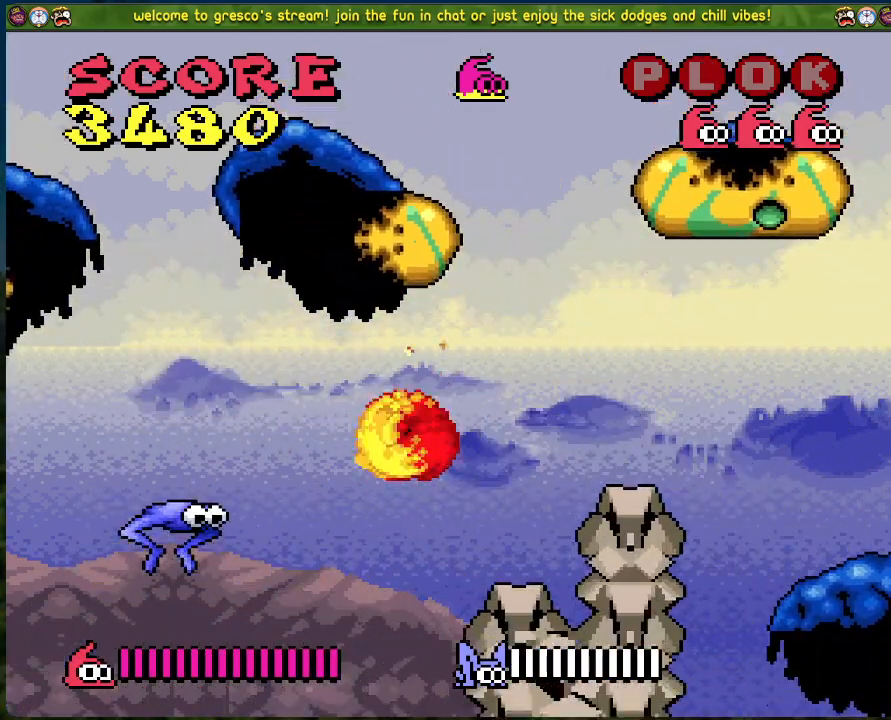
{"buttons": ["B", "DPAD_RIGHT"], "left_stick": "center", "events": [[50, "X", "down"], [150, "DPAD_RIGHT", "down"], [150, "X", "up"], [250, "A", "down"], [418, "A", "up"], [434, "B", "down"]]}
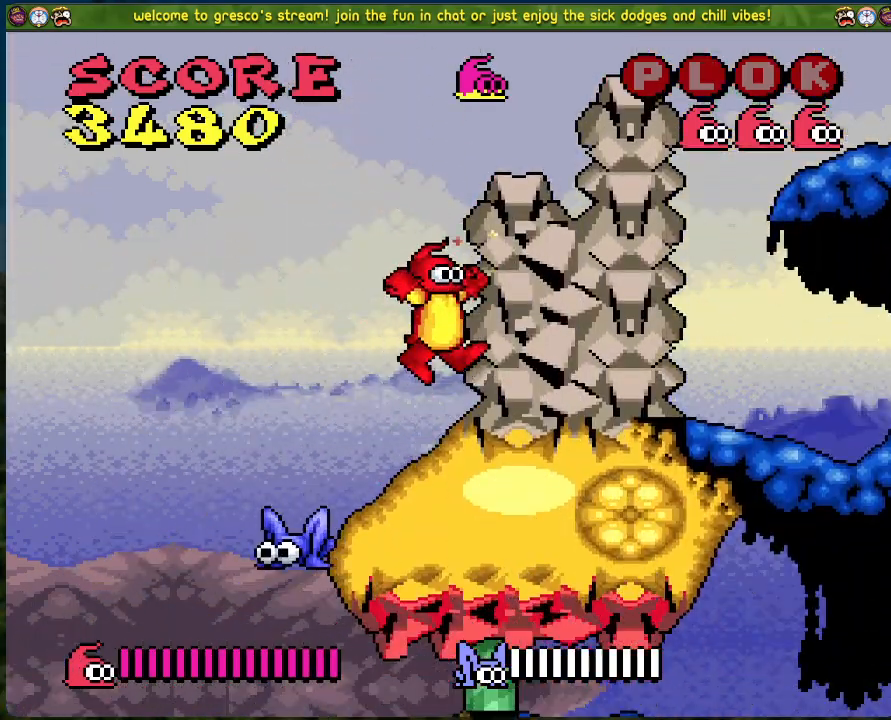
{"buttons": ["DPAD_LEFT"], "left_stick": "center", "events": [[217, "B", "up"], [418, "DPAD_LEFT", "down"], [418, "DPAD_RIGHT", "up"]]}
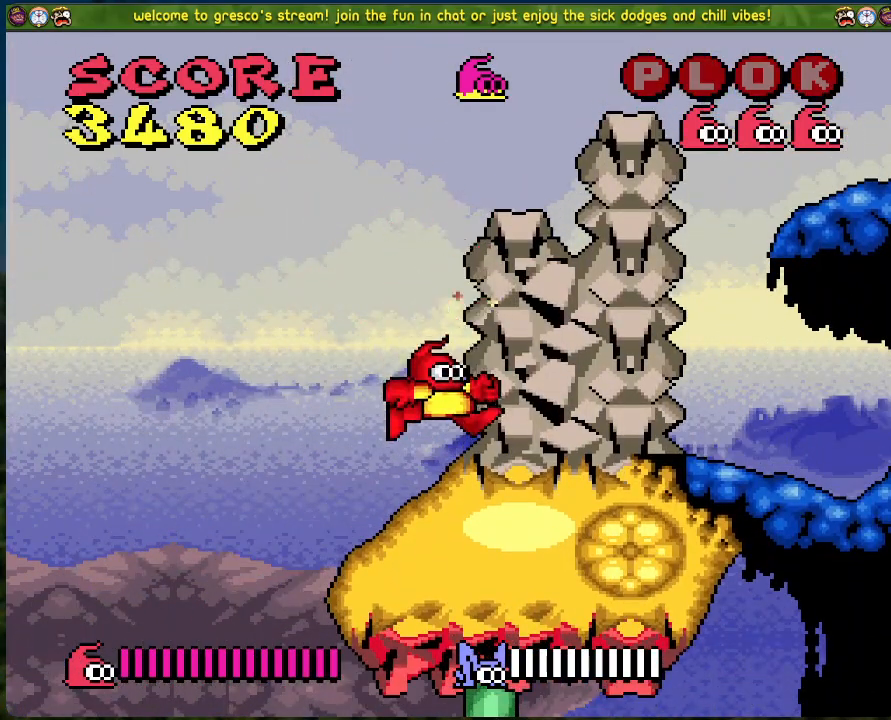
{"buttons": [], "left_stick": "center", "events": [[200, "DPAD_LEFT", "up"]]}
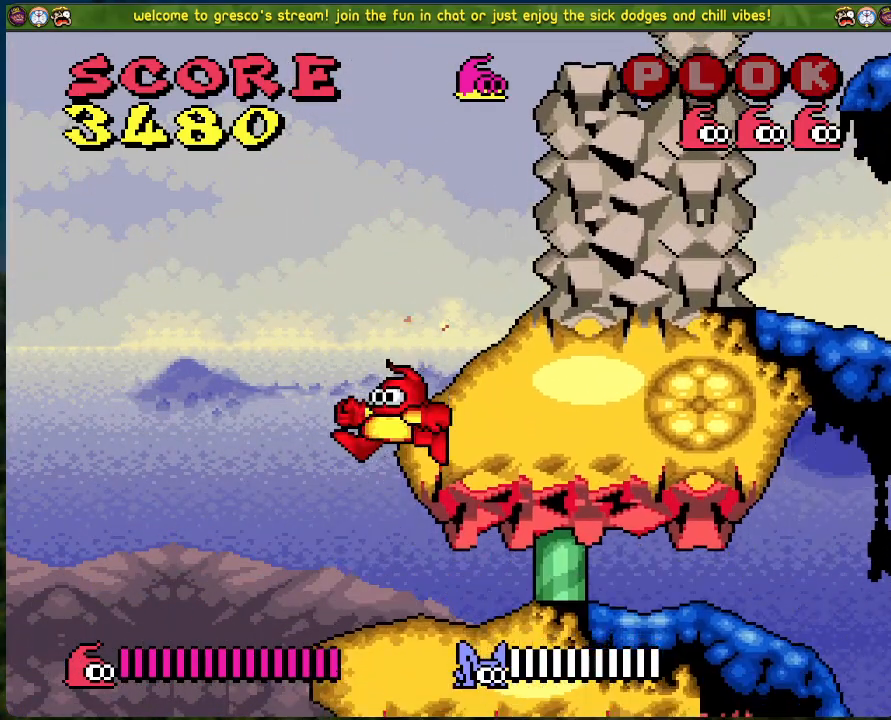
{"buttons": ["DPAD_RIGHT"], "left_stick": "center", "events": [[167, "X", "down"], [284, "DPAD_RIGHT", "down"], [318, "X", "up"]]}
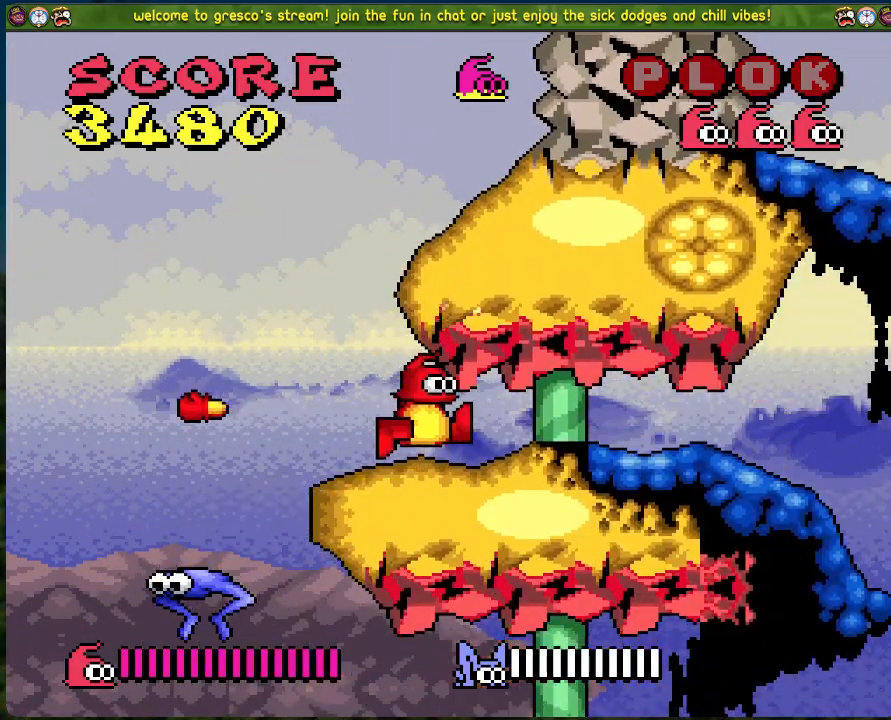
{"buttons": [], "left_stick": "center", "events": [[417, "DPAD_RIGHT", "up"]]}
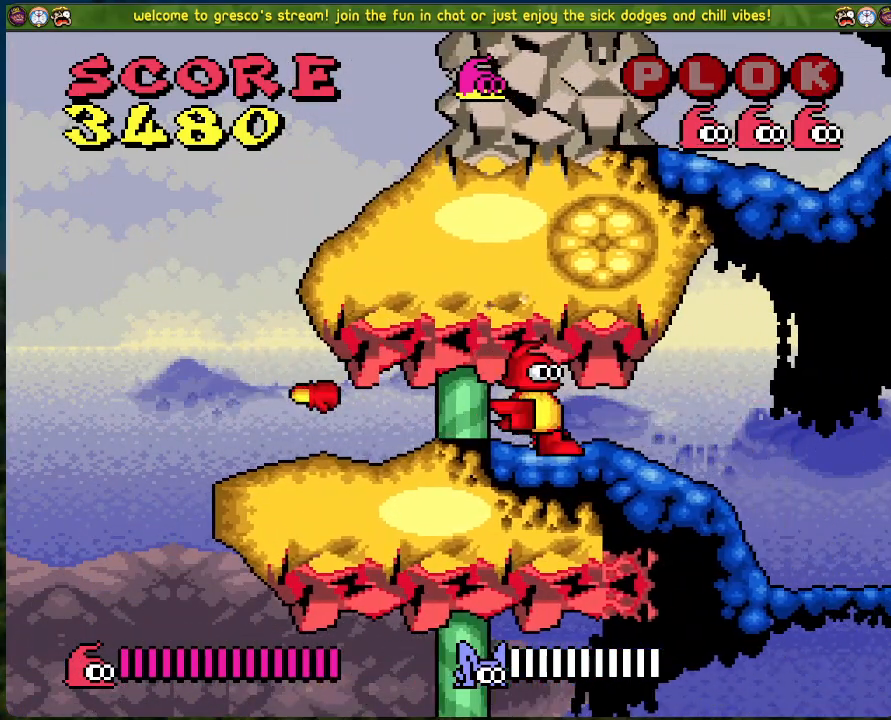
{"buttons": [], "left_stick": "center", "events": [[67, "DPAD_LEFT", "down"], [435, "DPAD_LEFT", "up"]]}
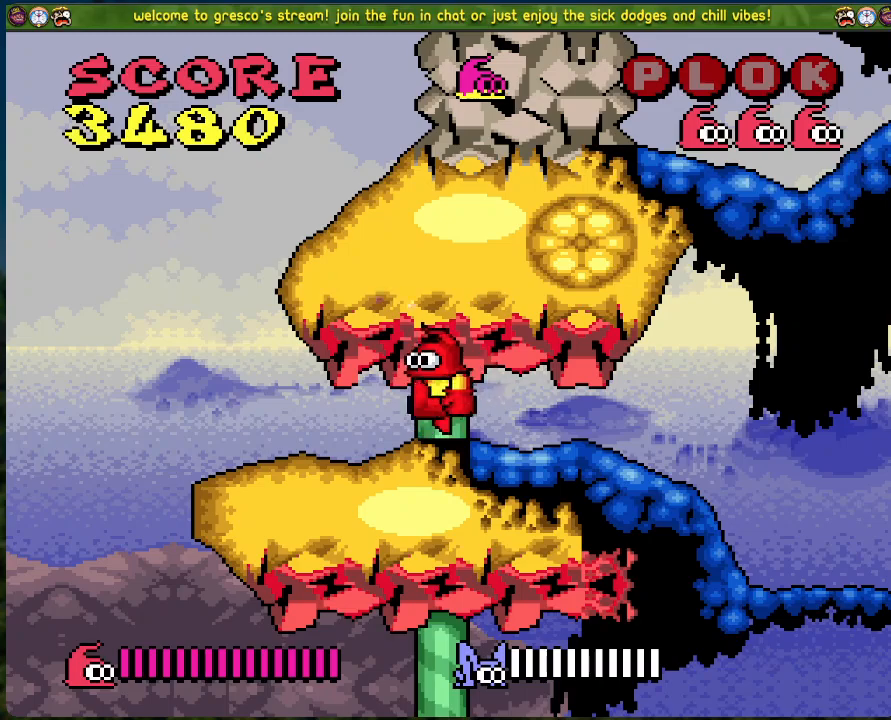
{"buttons": [], "left_stick": "center", "events": [[234, "DPAD_LEFT", "down"], [451, "DPAD_LEFT", "up"]]}
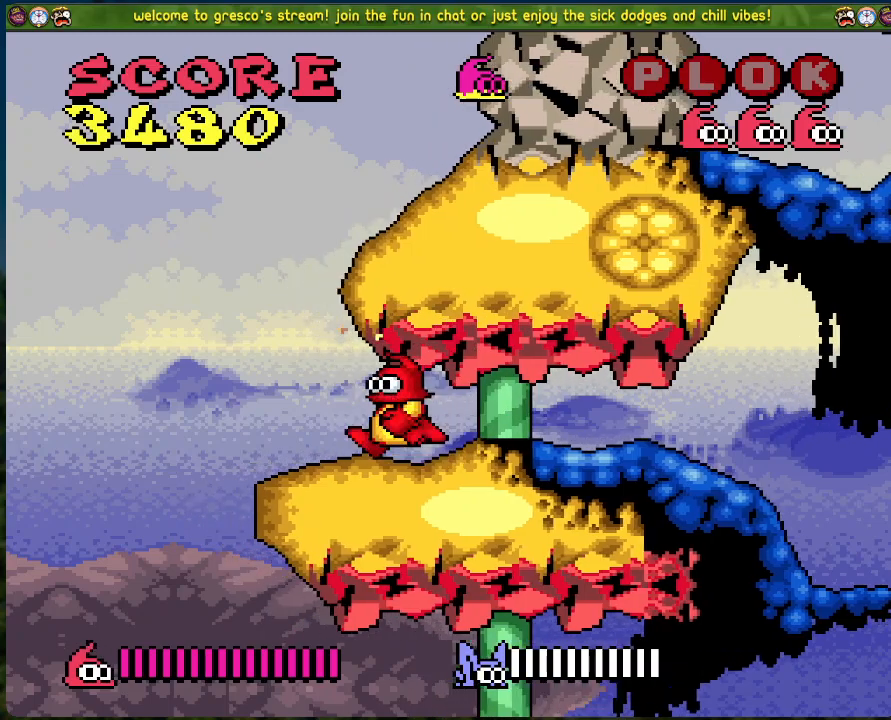
{"buttons": [], "left_stick": "center", "events": [[50, "DPAD_DOWN", "down"], [384, "DPAD_DOWN", "up"]]}
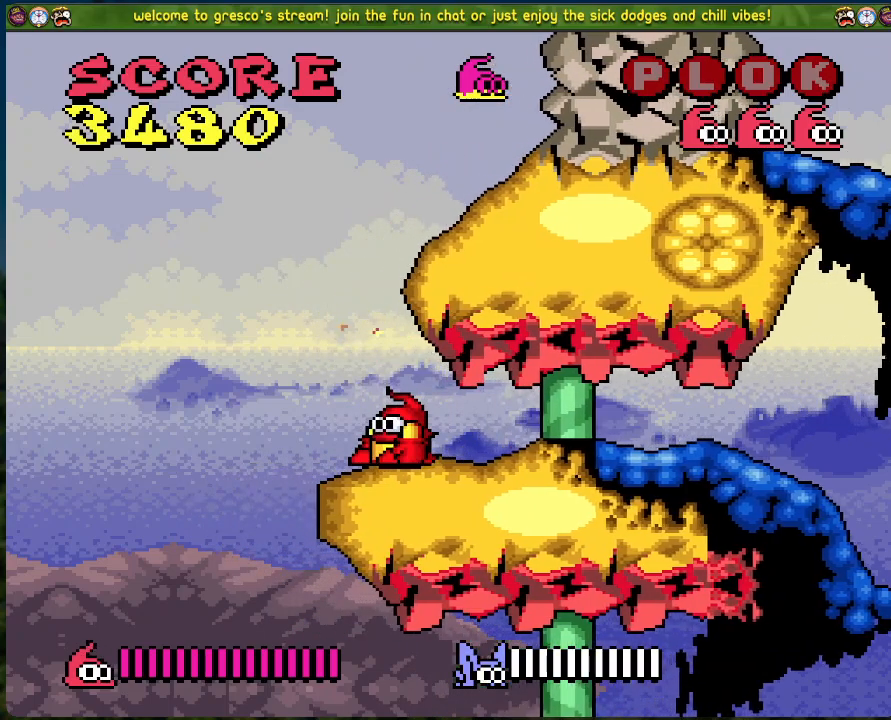
{"buttons": [], "left_stick": "center", "events": []}
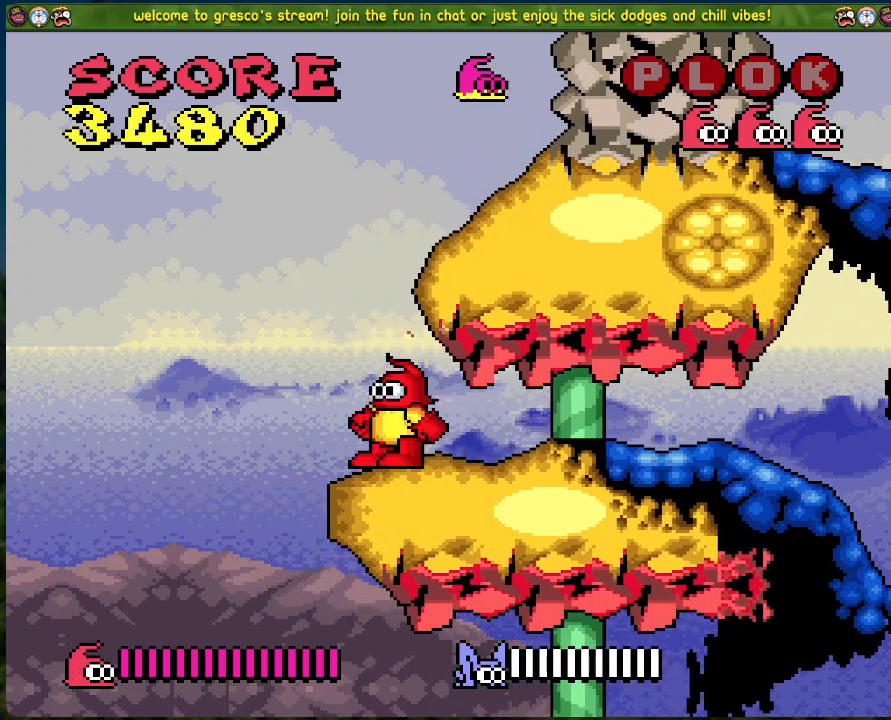
{"buttons": [], "left_stick": "center", "events": []}
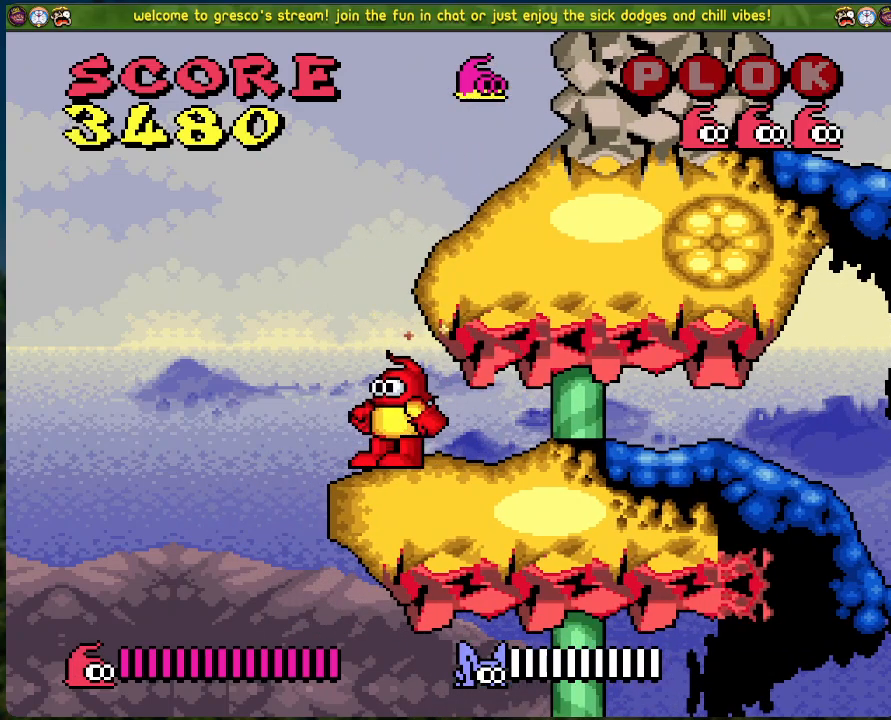
{"buttons": ["A", "DPAD_RIGHT"], "left_stick": "center", "events": [[51, "A", "down"], [335, "DPAD_RIGHT", "down"]]}
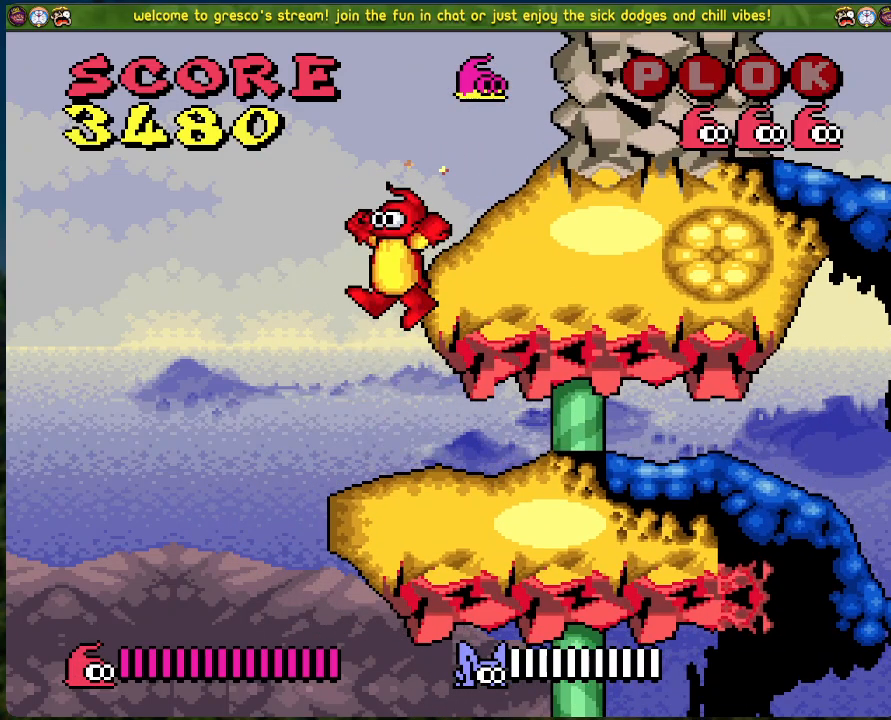
{"buttons": ["B"], "left_stick": "center", "events": [[50, "A", "up"], [84, "DPAD_RIGHT", "up"], [234, "DPAD_LEFT", "down"], [334, "B", "down"], [401, "DPAD_LEFT", "up"]]}
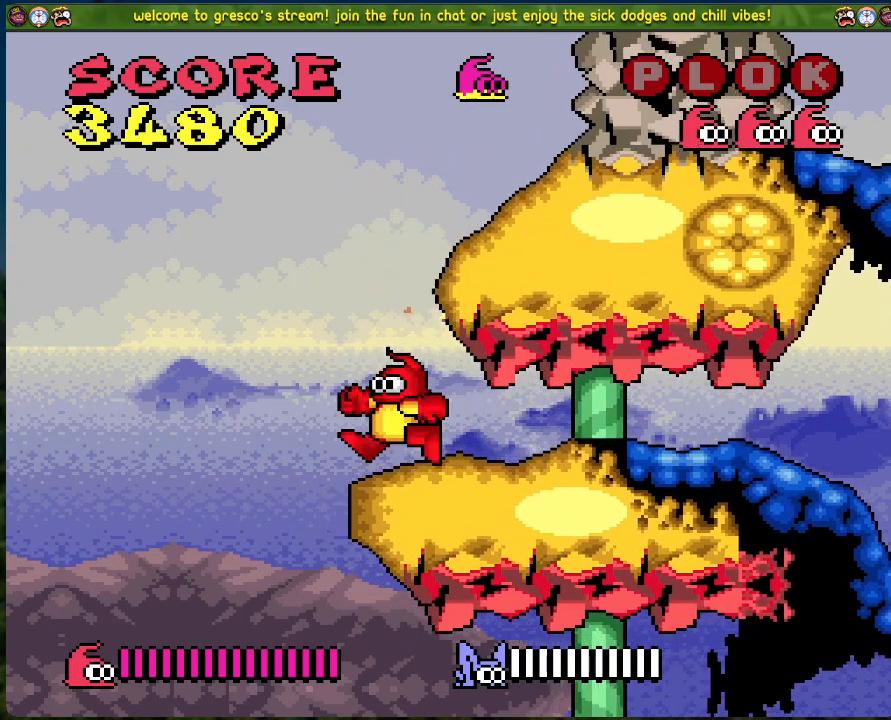
{"buttons": ["DPAD_RIGHT"], "left_stick": "center", "events": [[33, "DPAD_RIGHT", "down"], [250, "B", "up"]]}
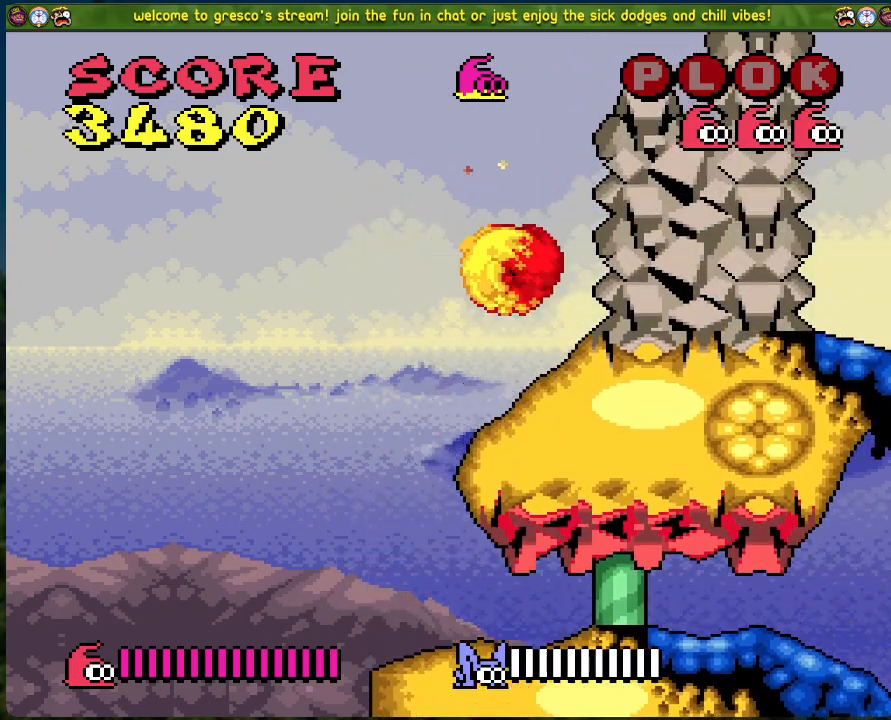
{"buttons": ["B", "DPAD_RIGHT"], "left_stick": "center", "events": [[151, "B", "down"], [451, "B", "up"], [502, "B", "down"]]}
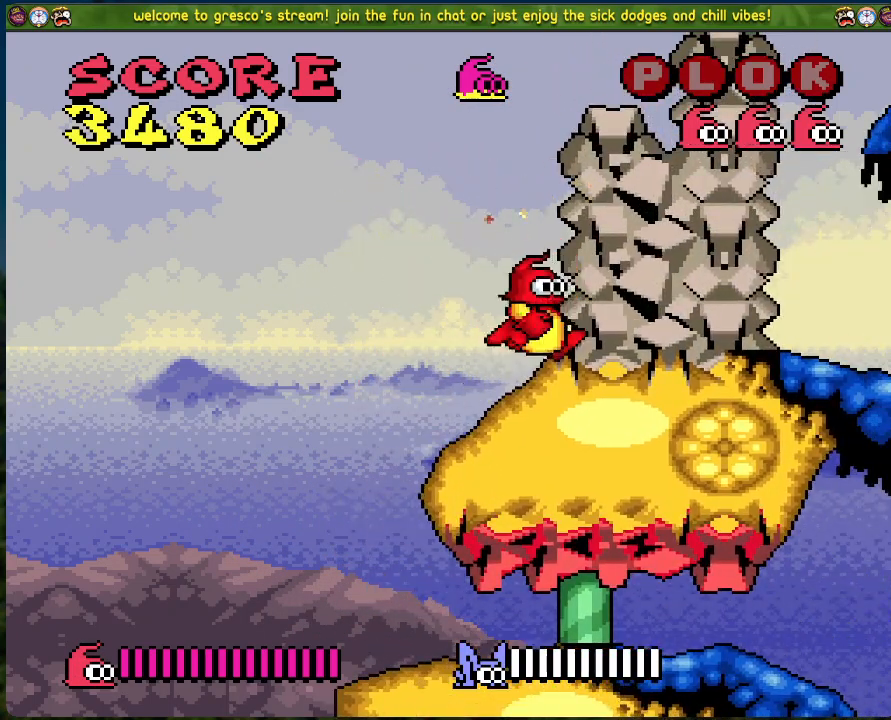
{"buttons": ["B", "DPAD_RIGHT"], "left_stick": "center", "events": []}
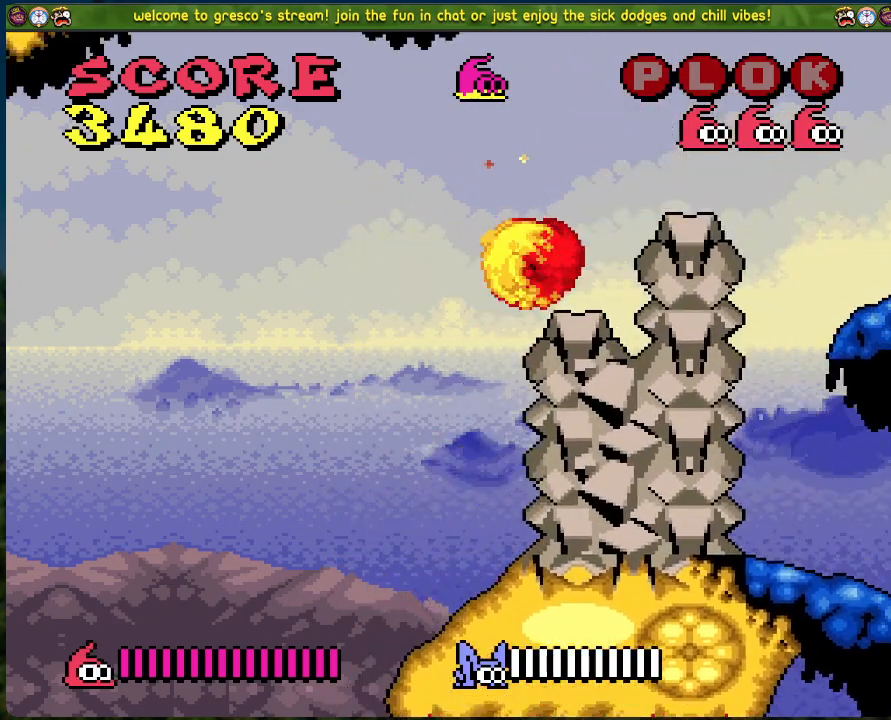
{"buttons": ["B"], "left_stick": "center", "events": [[117, "B", "up"], [318, "DPAD_RIGHT", "up"], [451, "B", "down"]]}
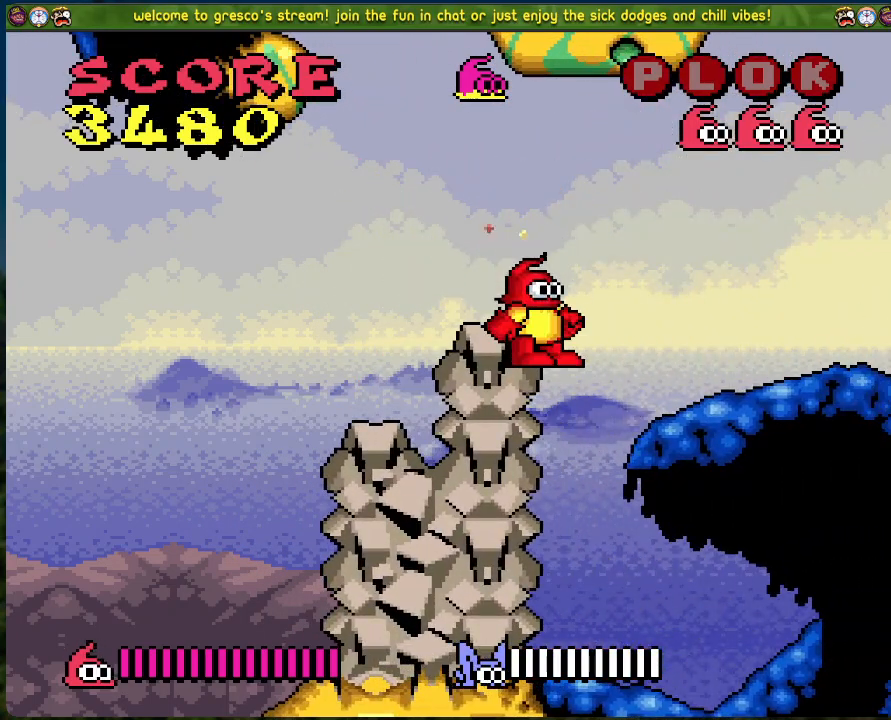
{"buttons": ["B"], "left_stick": "center", "events": []}
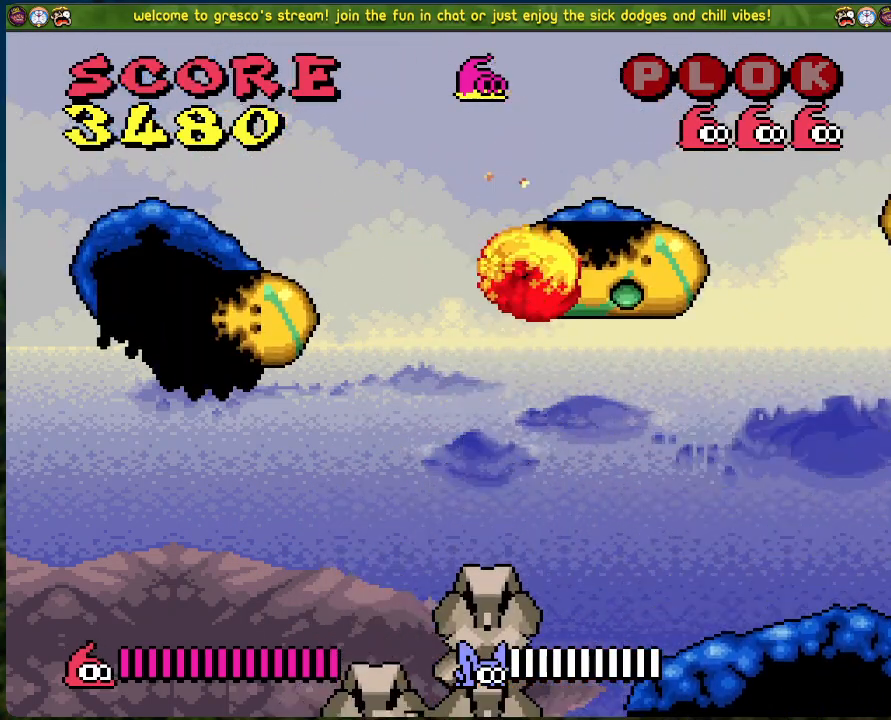
{"buttons": [], "left_stick": "center", "events": [[468, "B", "up"]]}
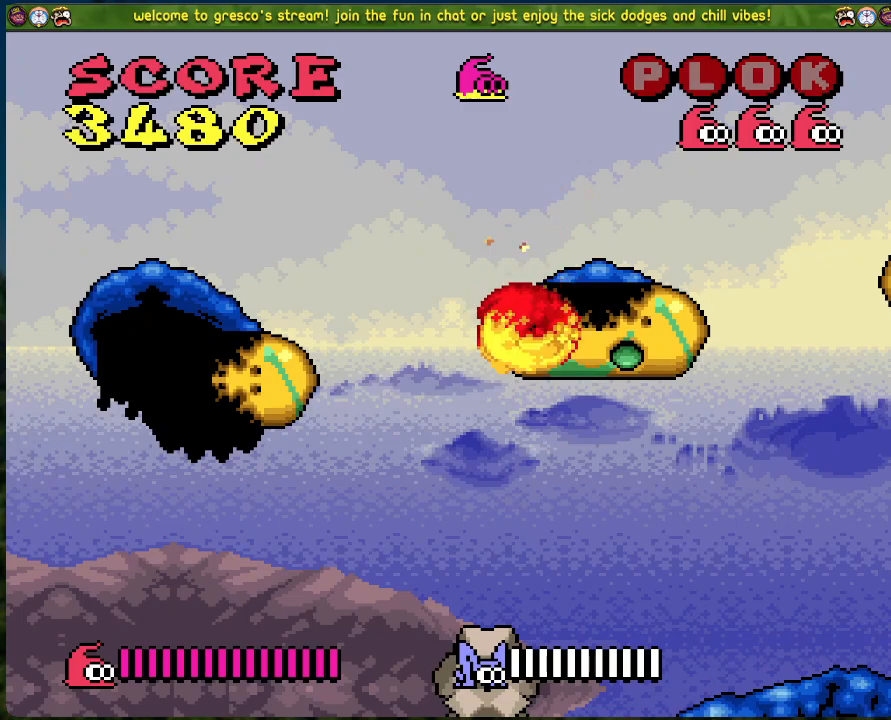
{"buttons": ["B", "DPAD_LEFT"], "left_stick": "center", "events": [[301, "B", "down"], [418, "DPAD_LEFT", "down"]]}
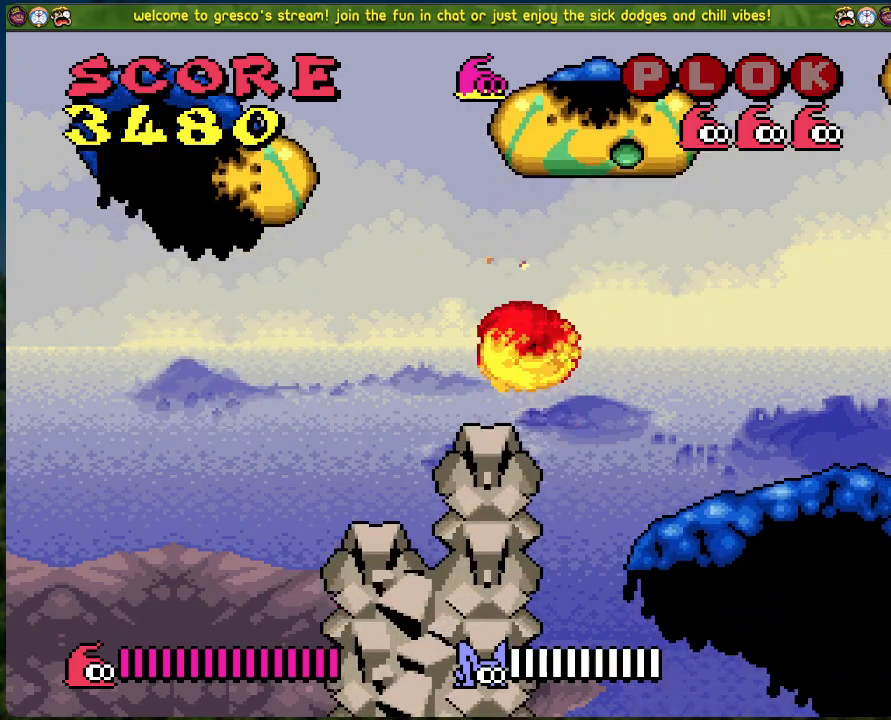
{"buttons": ["B", "DPAD_LEFT"], "left_stick": "center", "events": []}
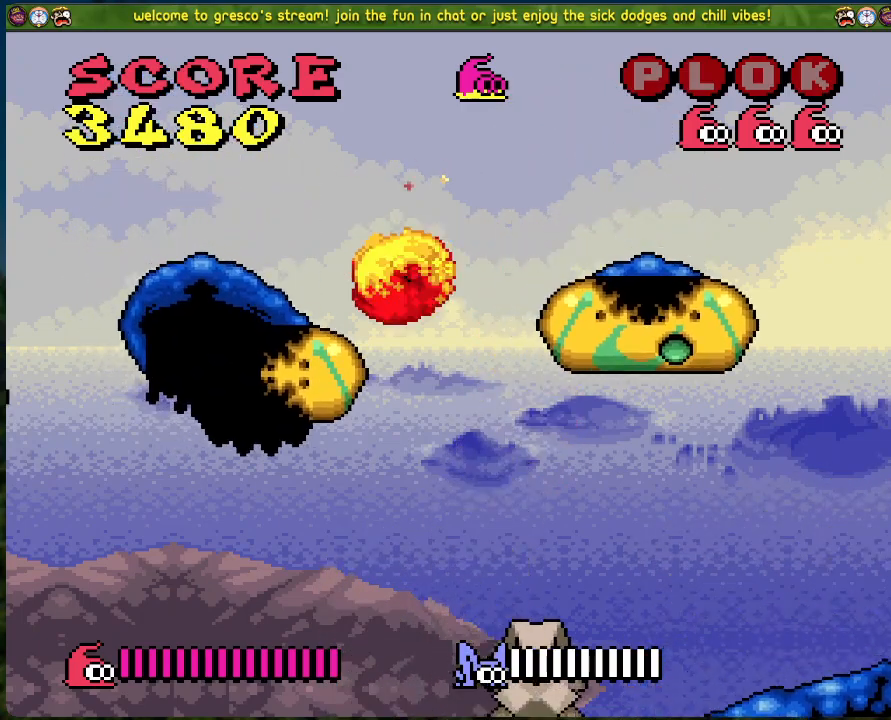
{"buttons": [], "left_stick": "center", "events": [[34, "B", "up"], [50, "DPAD_LEFT", "up"]]}